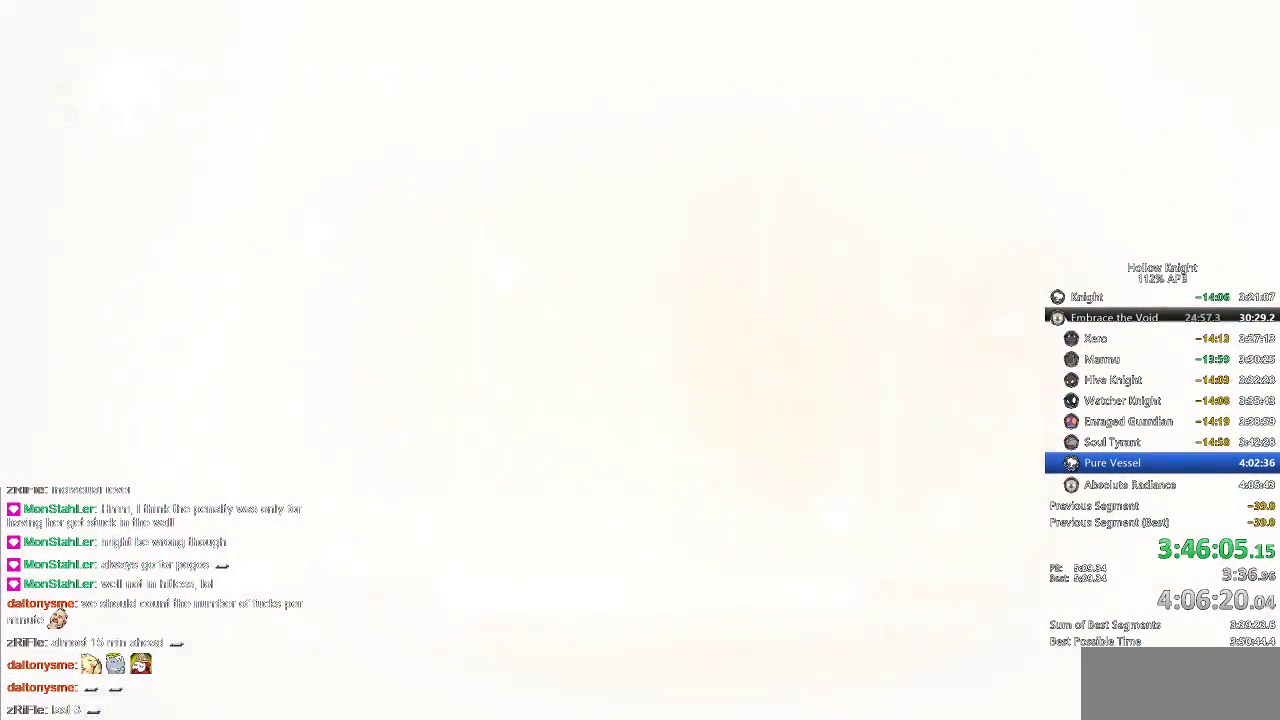
Gameplay with keyboard; each line is a JSON object with the keys held at the frame after it. "events" lists presses ("down") and releases ("up") of "cdash", "dash", "dnail", "down", "heal", "inv", "jump", "left", "nail", "right", "spell" and "up" between this image and that frame as [ms after this image, input, new state], when the widget could be followed in between. No other keys are recorded. Mouse input is not recorded. Key names are as the overlay labels them; some are game actions (e.g. jump) rather than physical keys.
{"keys": [], "events": [[100, "right", "down"], [183, "right", "up"], [217, "right", "down"], [300, "right", "up"], [400, "right", "down"], [467, "right", "up"]]}
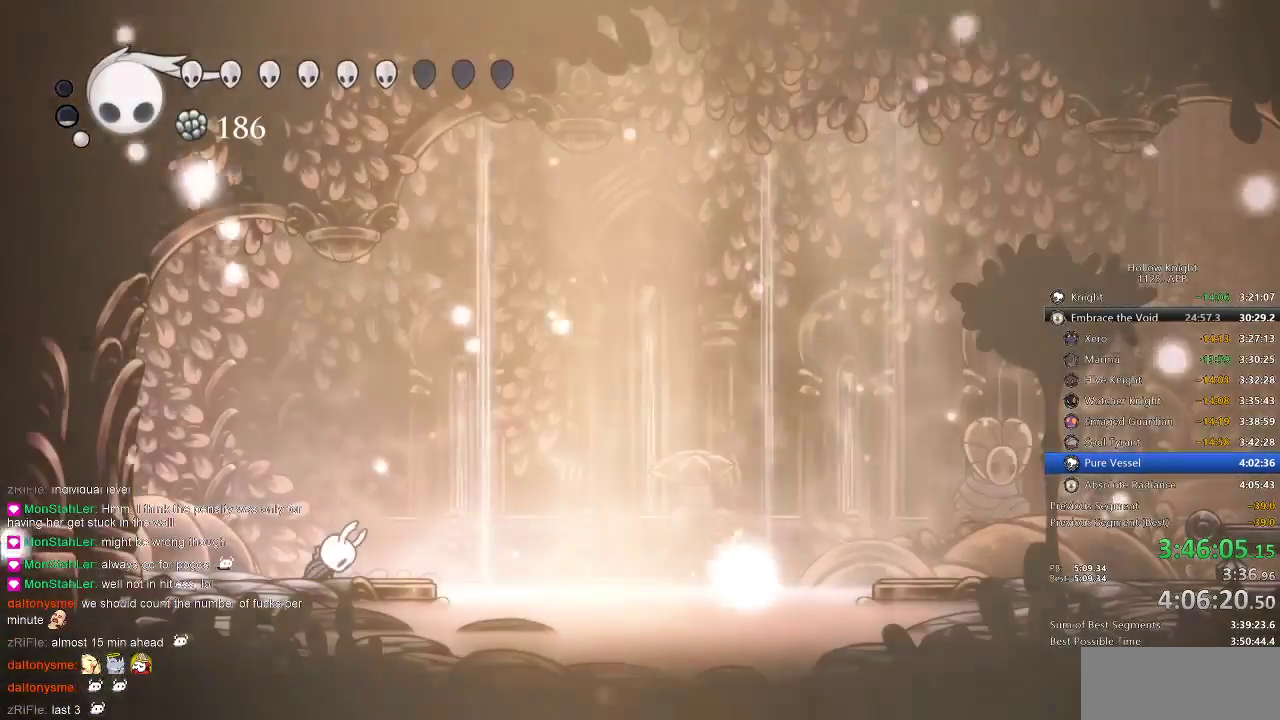
{"keys": ["right"], "events": [[67, "right", "down"]]}
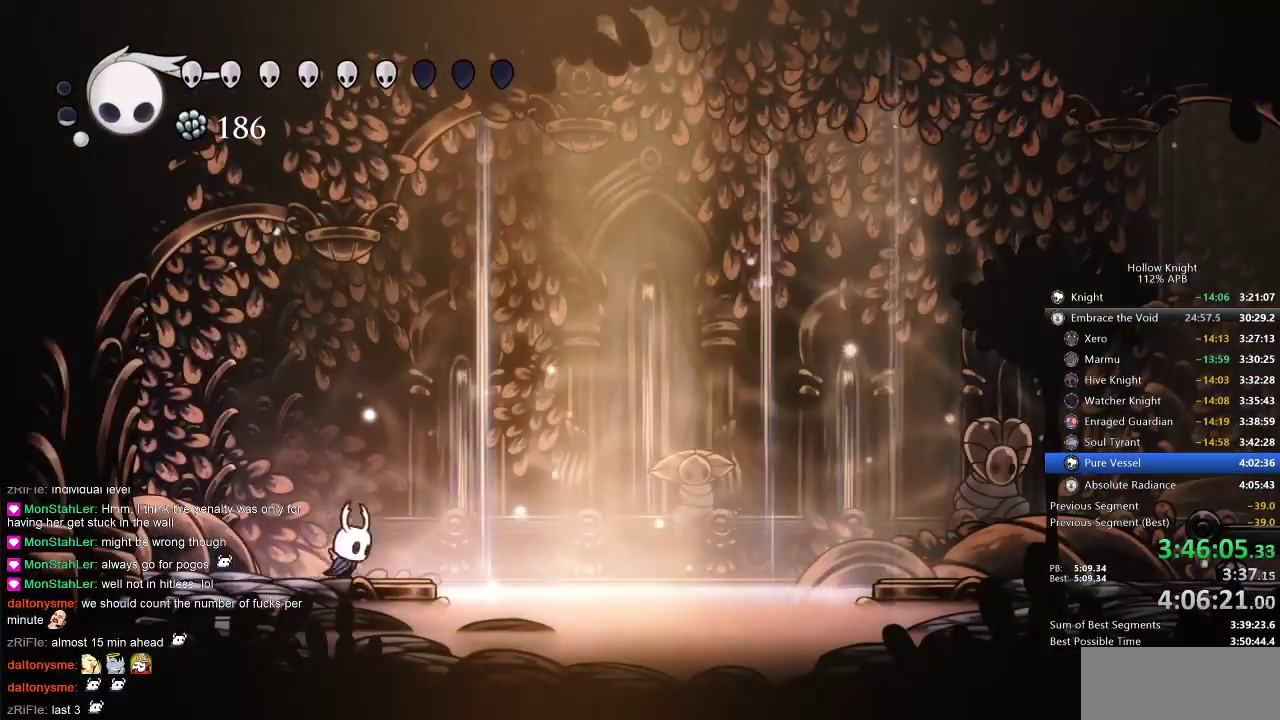
{"keys": ["right"], "events": [[233, "dash", "down"], [317, "dash", "up"]]}
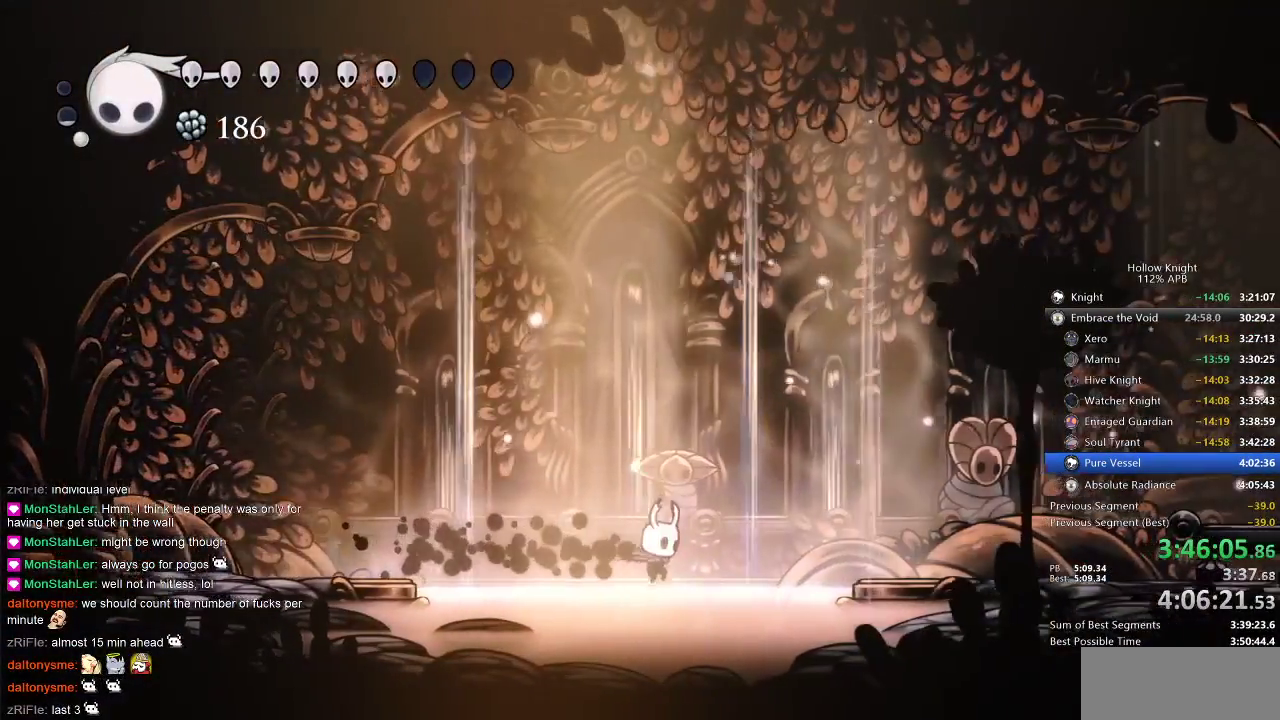
{"keys": ["right"], "events": []}
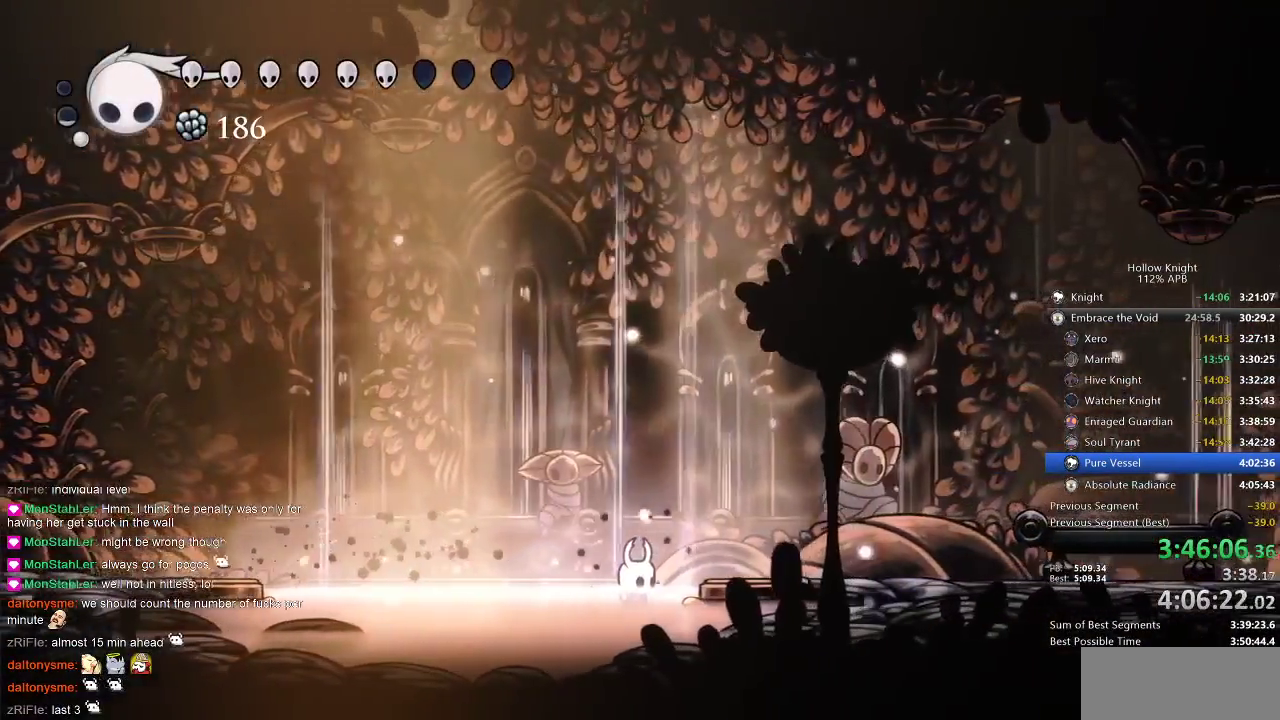
{"keys": [], "events": [[333, "right", "up"]]}
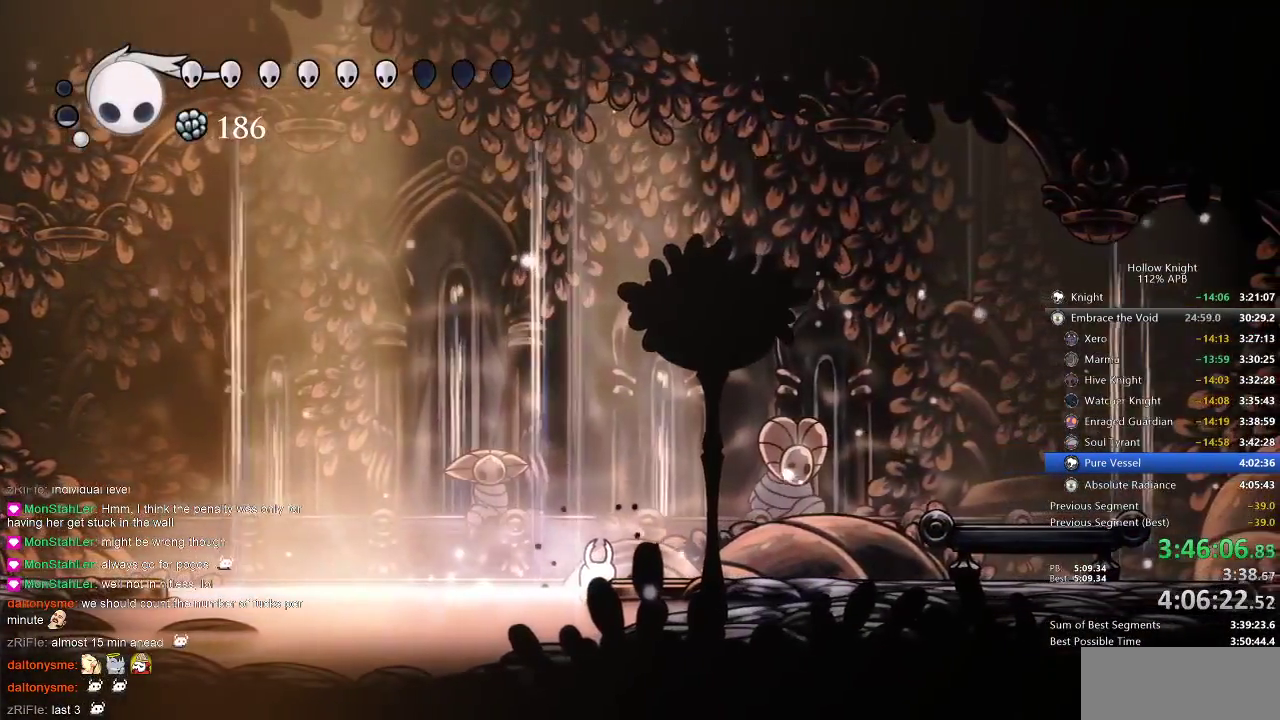
{"keys": [], "events": []}
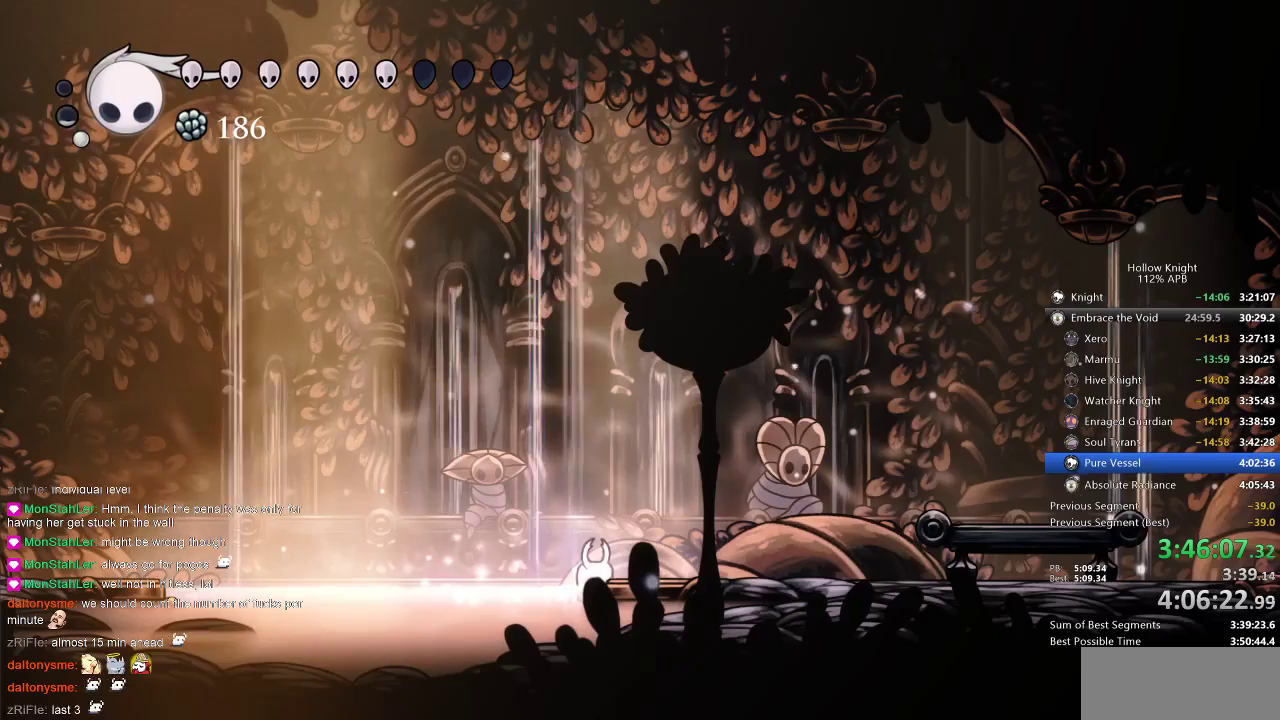
{"keys": [], "events": []}
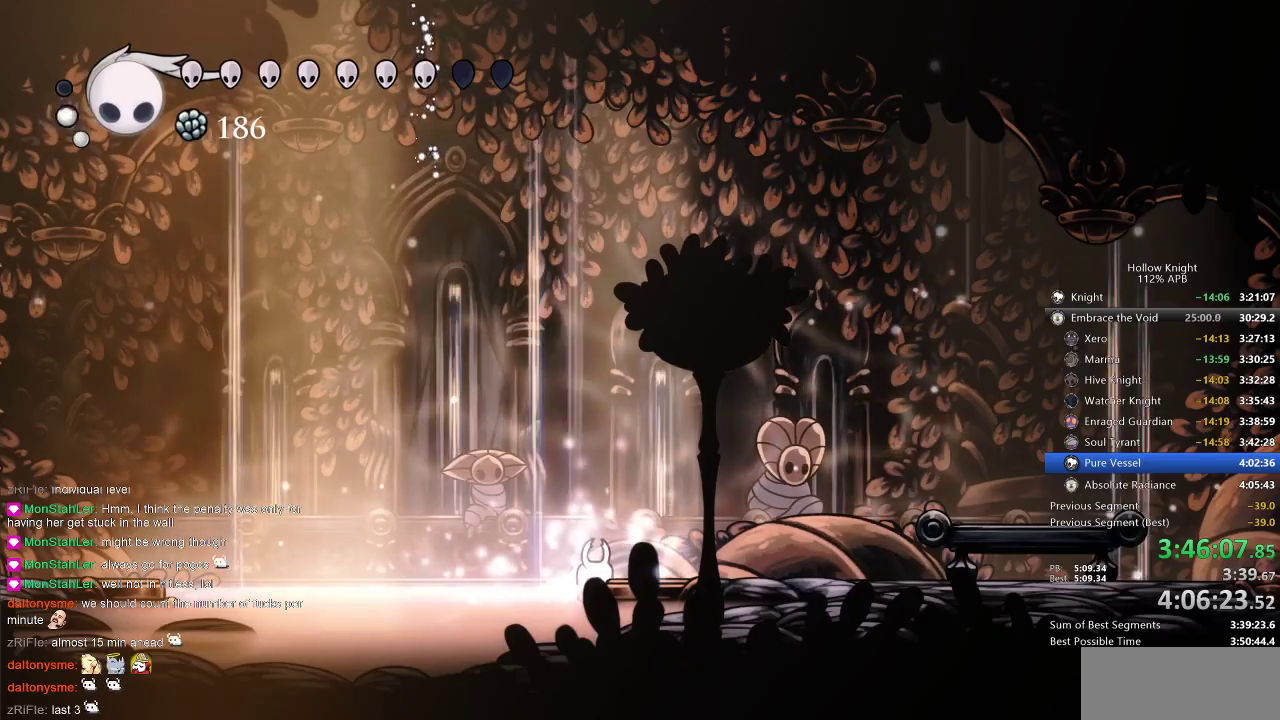
{"keys": [], "events": []}
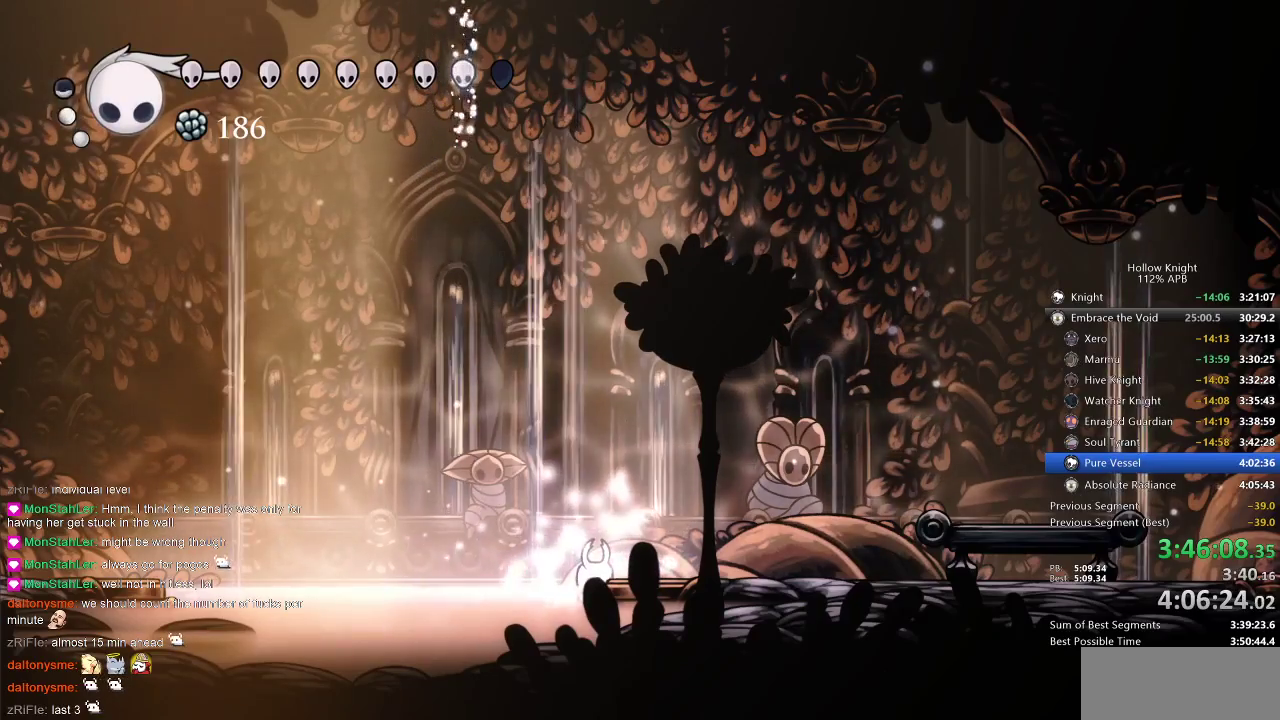
{"keys": [], "events": []}
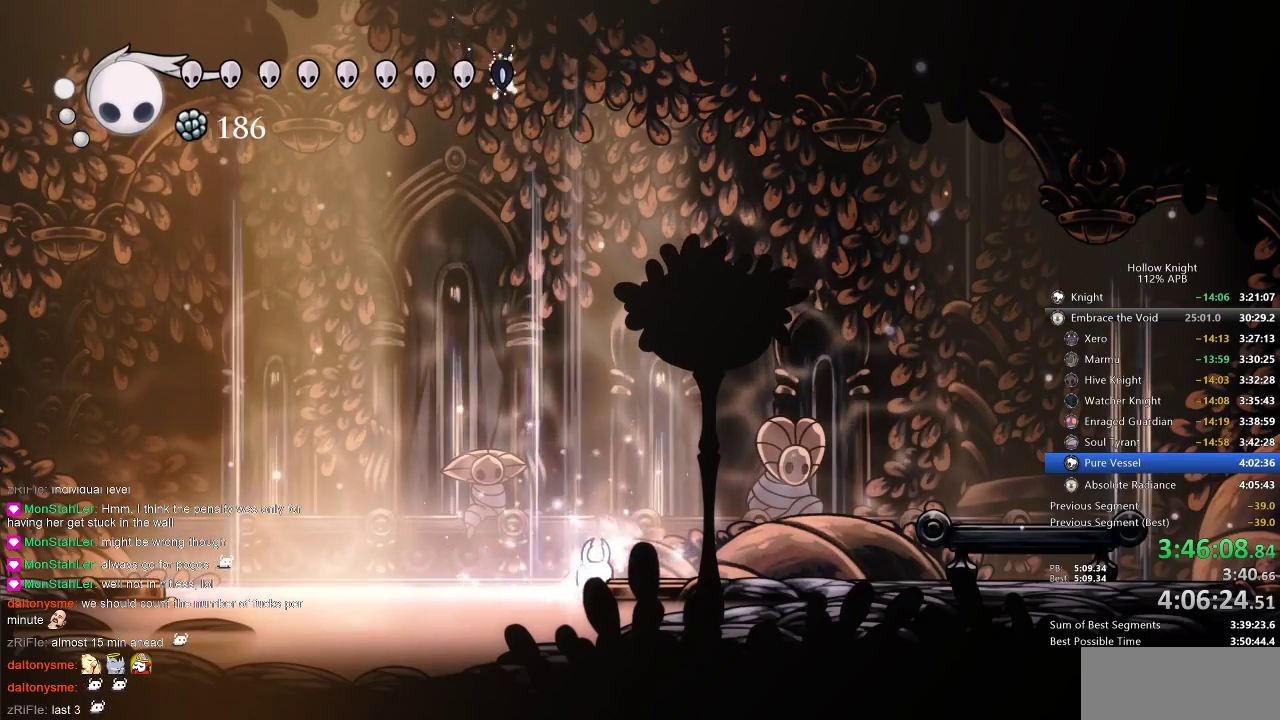
{"keys": ["jump", "right"], "events": [[350, "right", "down"], [450, "jump", "down"]]}
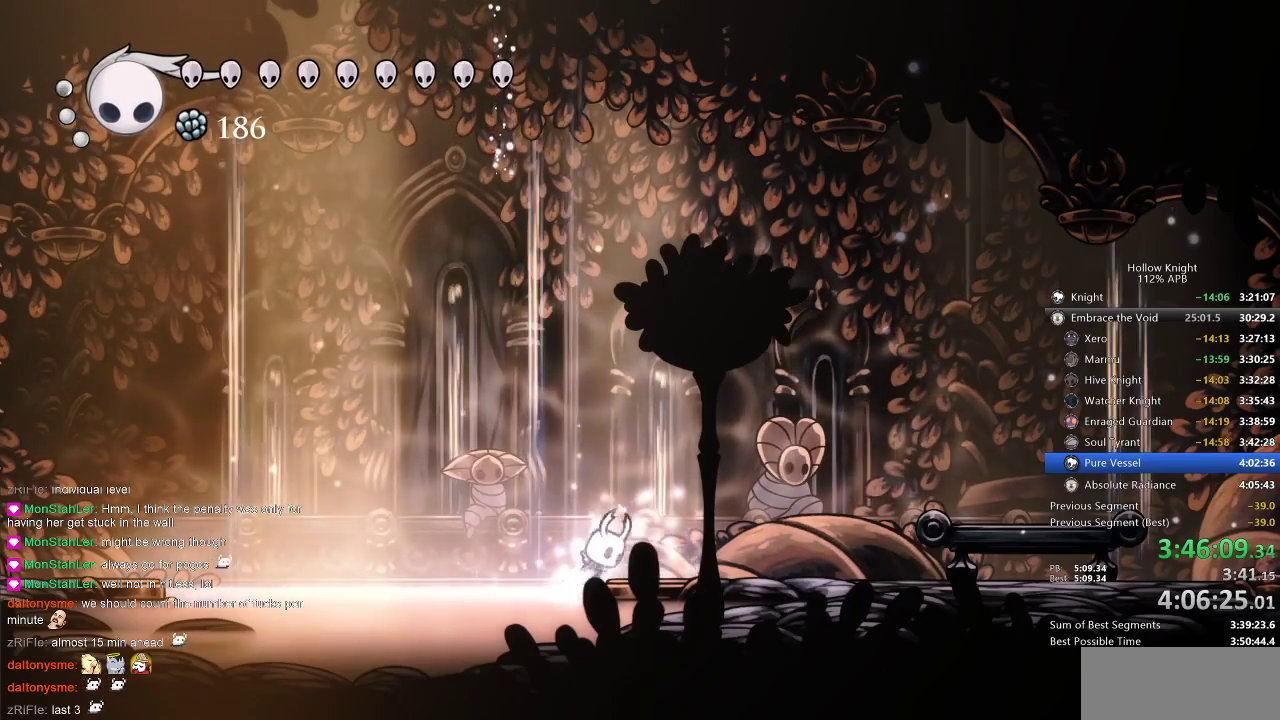
{"keys": ["right"], "events": [[100, "dash", "down"], [167, "jump", "up"], [200, "dash", "up"]]}
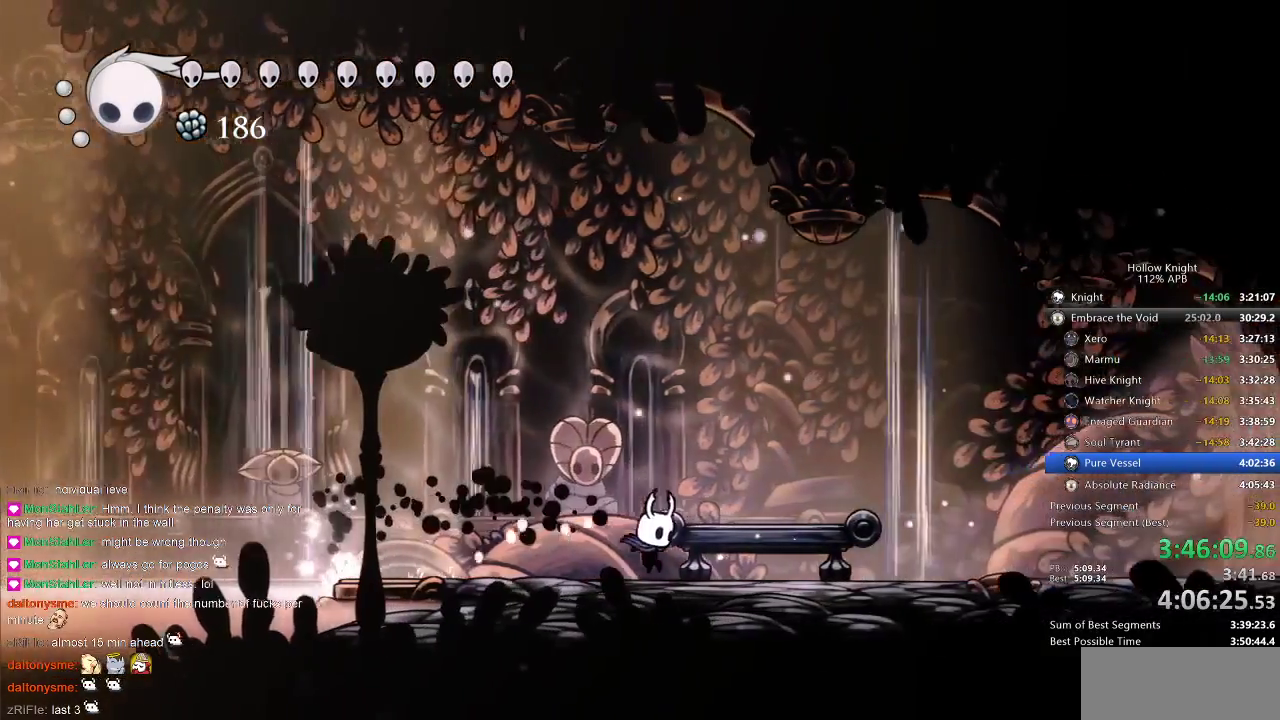
{"keys": ["right"], "events": [[217, "dash", "down"], [317, "dash", "up"]]}
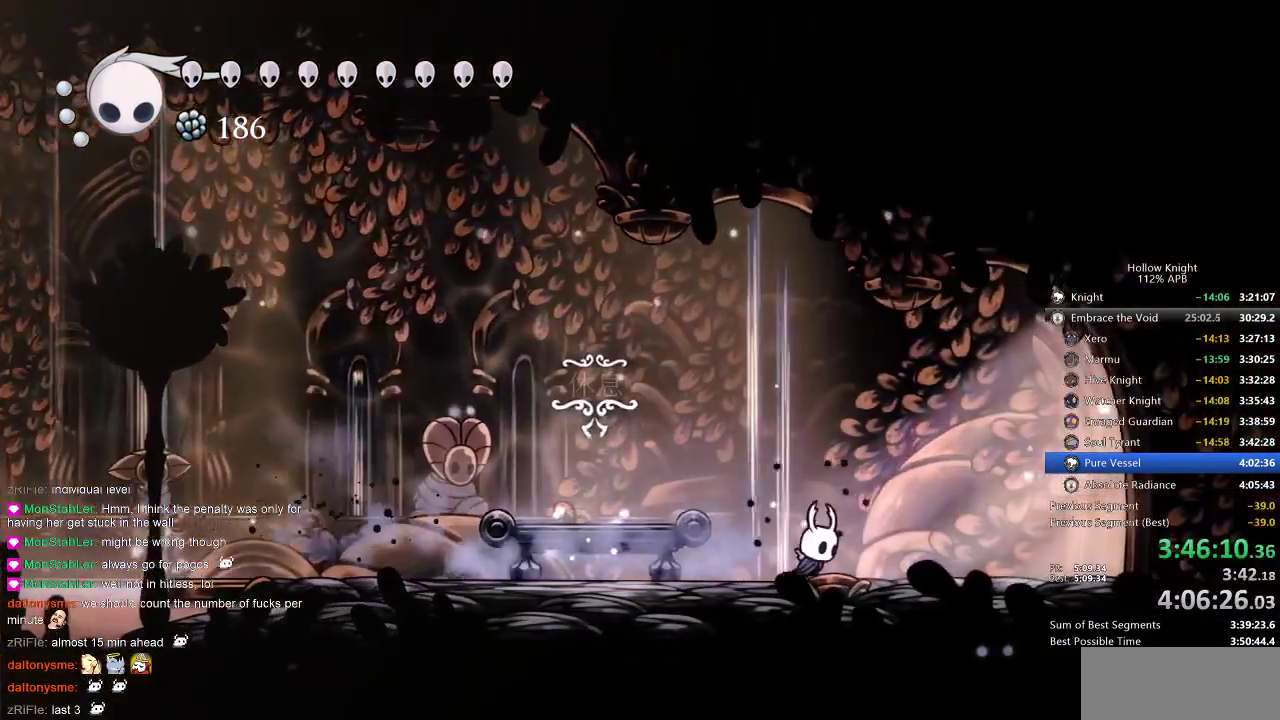
{"keys": ["right"], "events": [[317, "dash", "down"], [400, "dash", "up"]]}
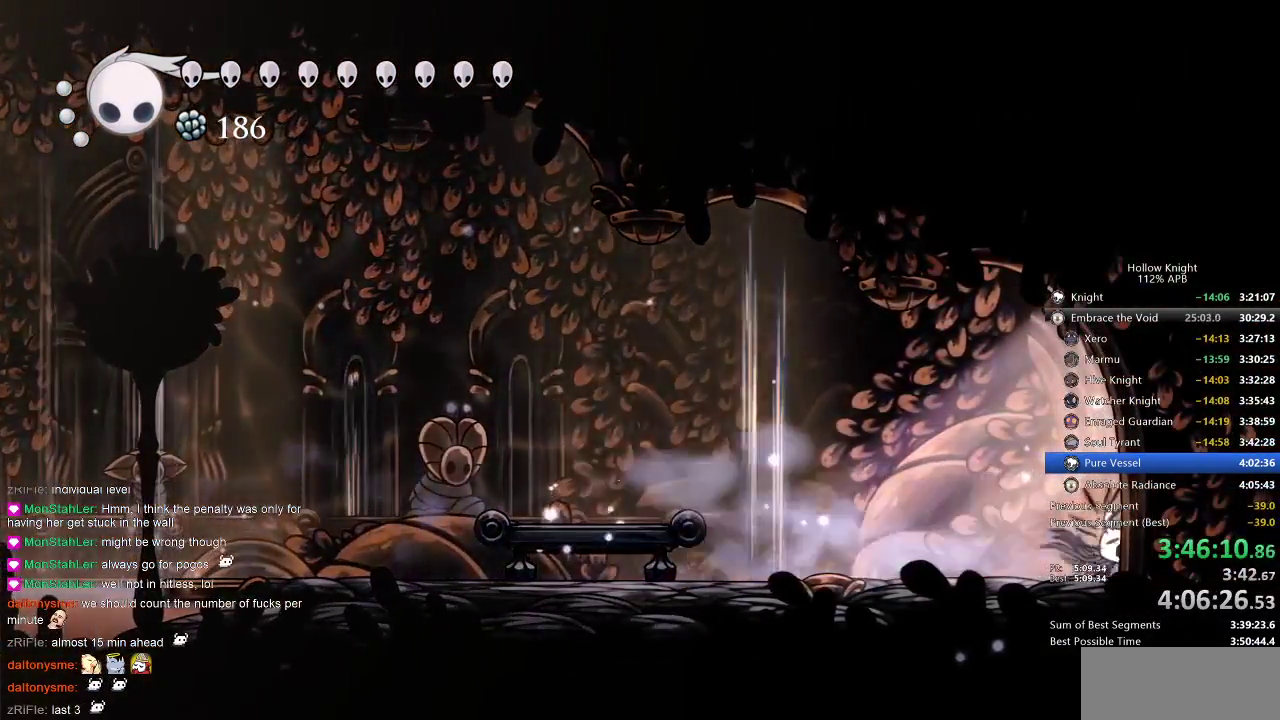
{"keys": [], "events": [[417, "right", "up"]]}
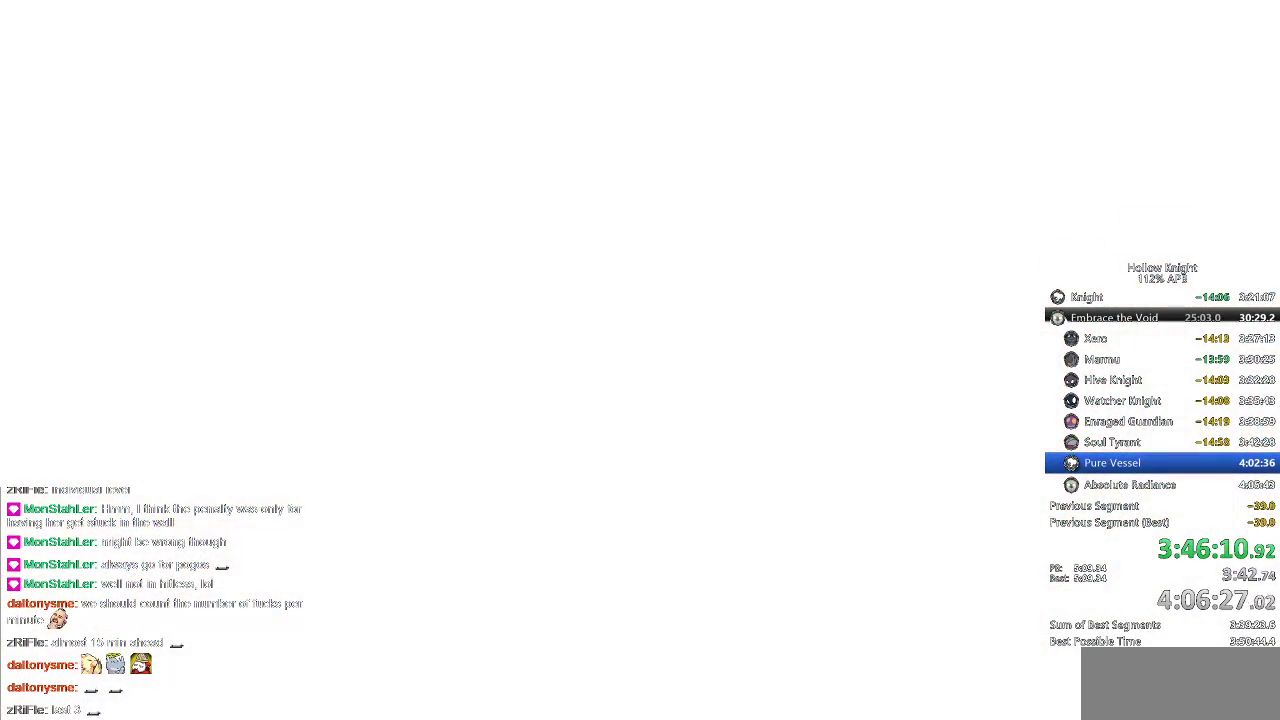
{"keys": [], "events": [[17, "right", "down"], [117, "right", "up"], [200, "right", "down"], [283, "right", "up"], [350, "right", "down"], [433, "right", "up"]]}
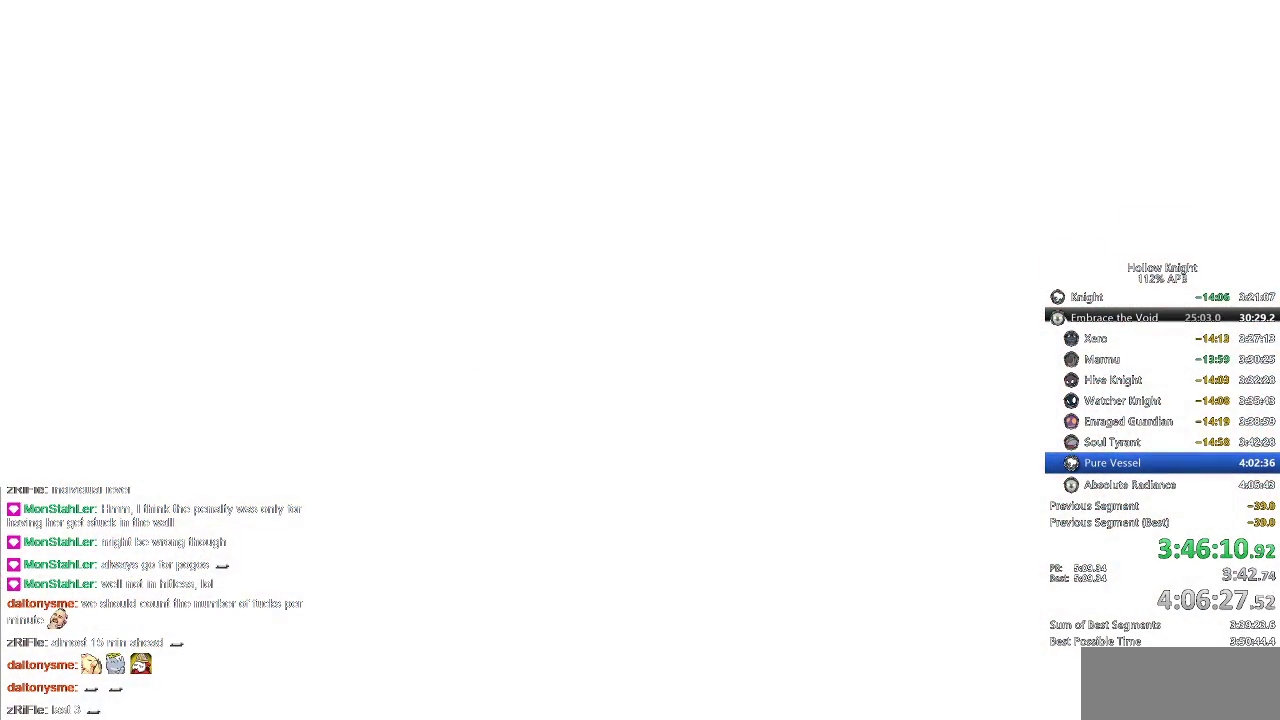
{"keys": ["right"], "events": [[50, "right", "down"]]}
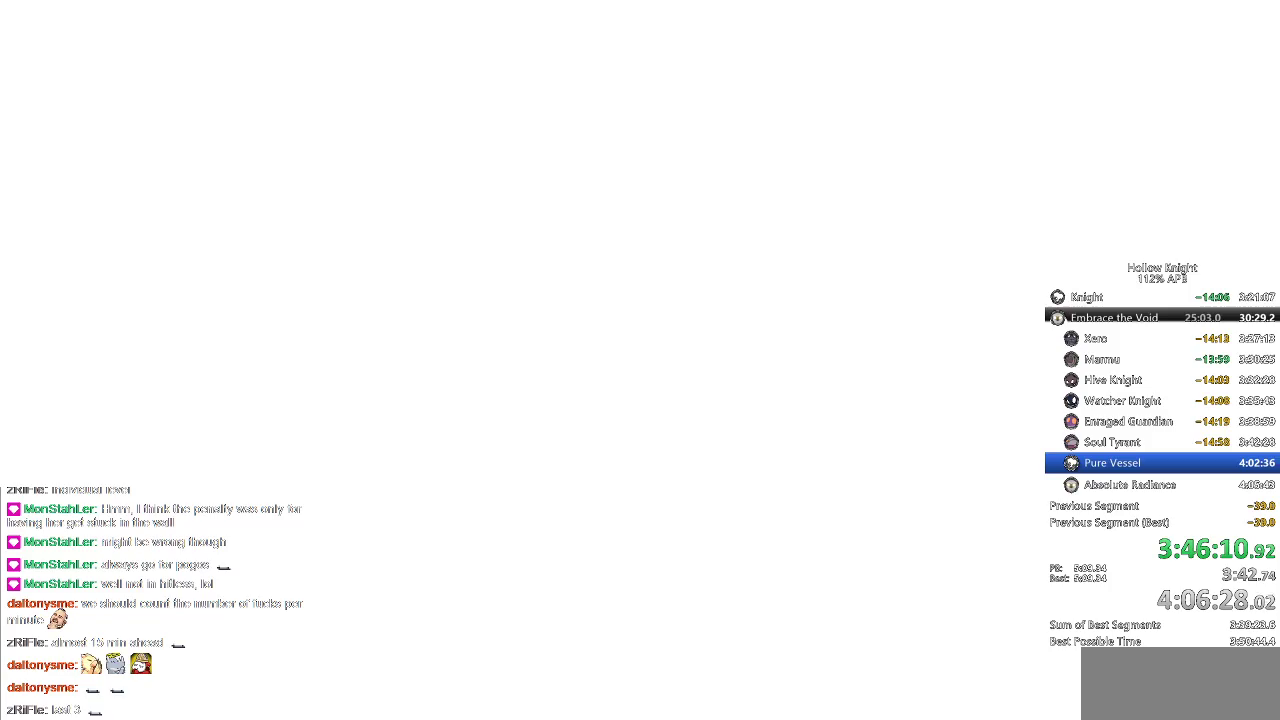
{"keys": ["right"], "events": []}
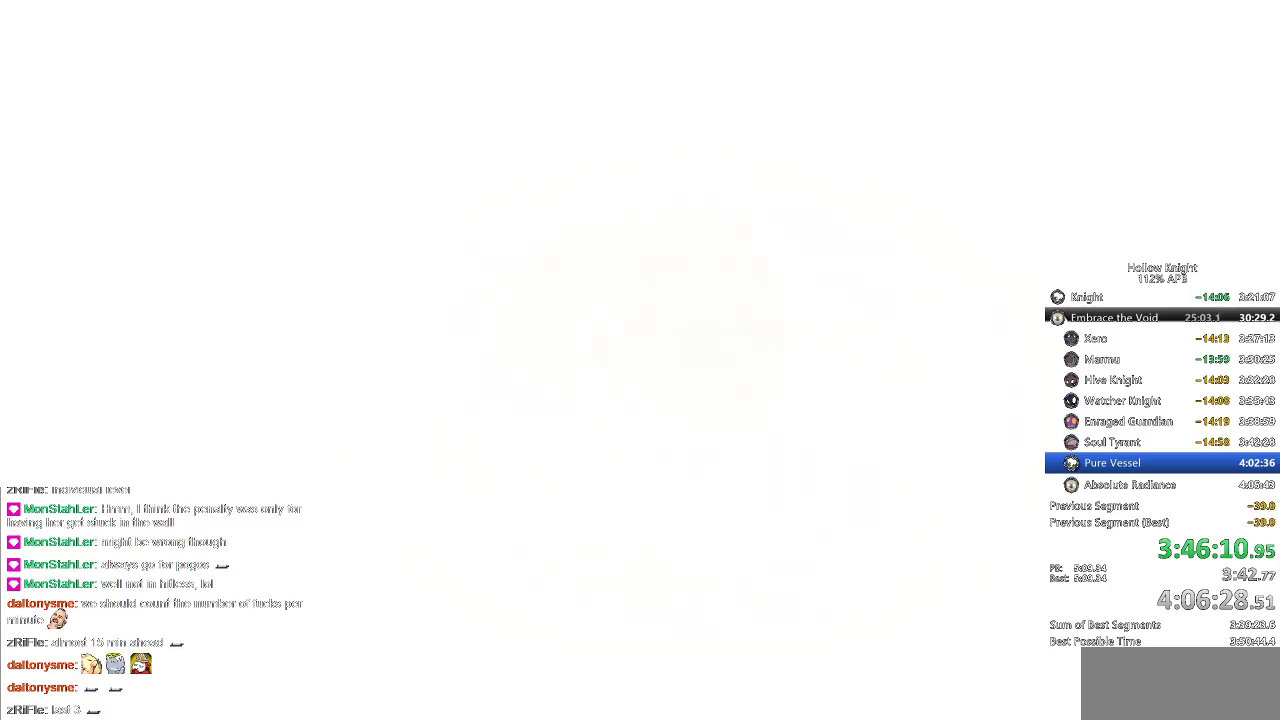
{"keys": [], "events": [[183, "right", "up"]]}
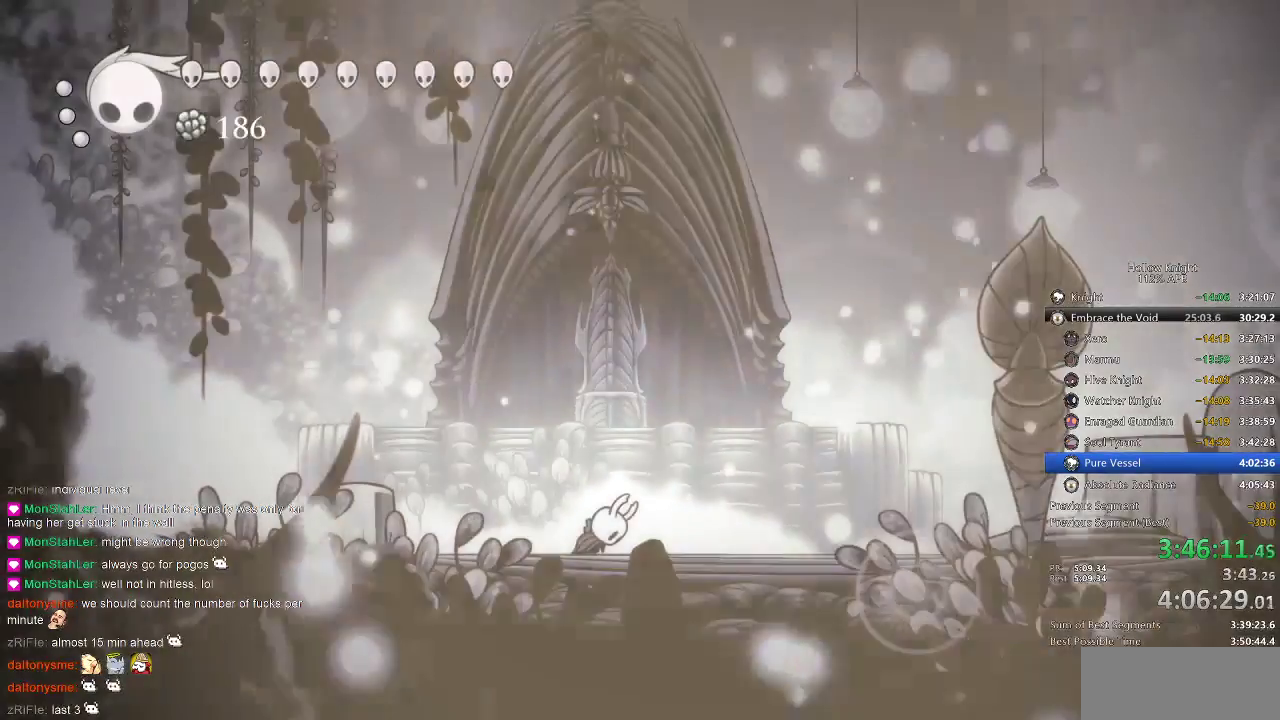
{"keys": [], "events": []}
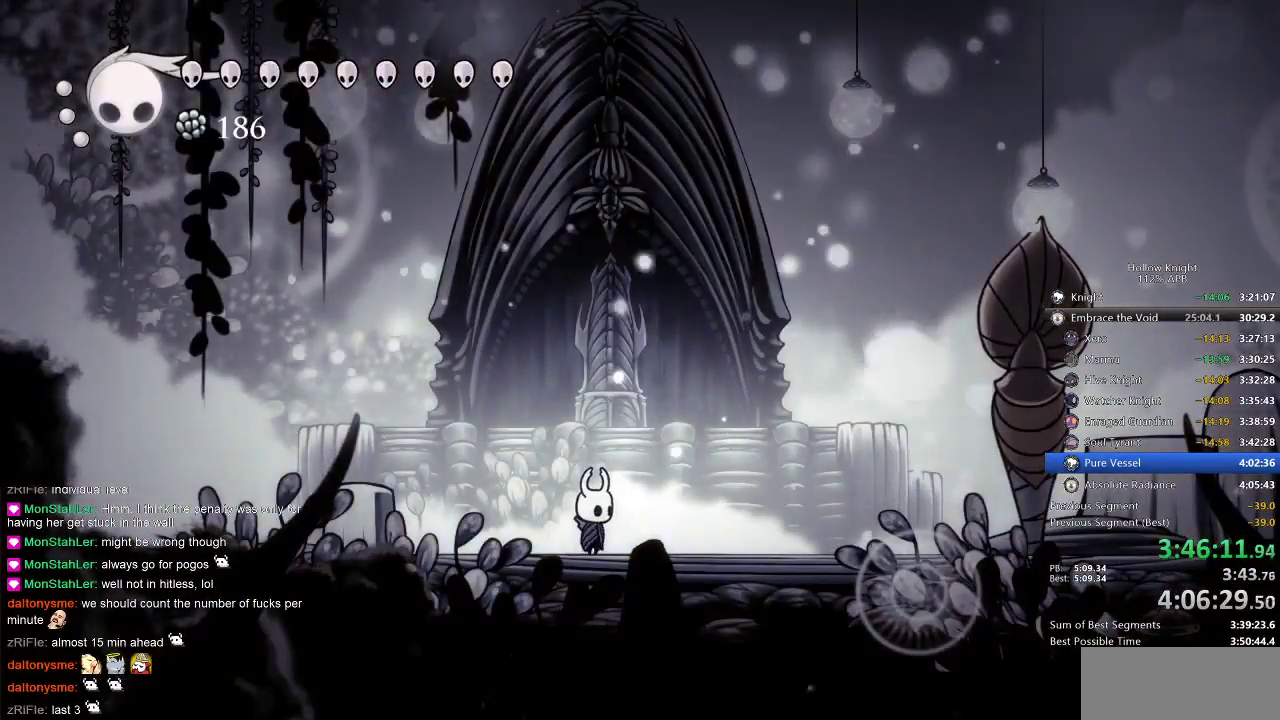
{"keys": ["cdash"], "events": [[117, "cdash", "down"]]}
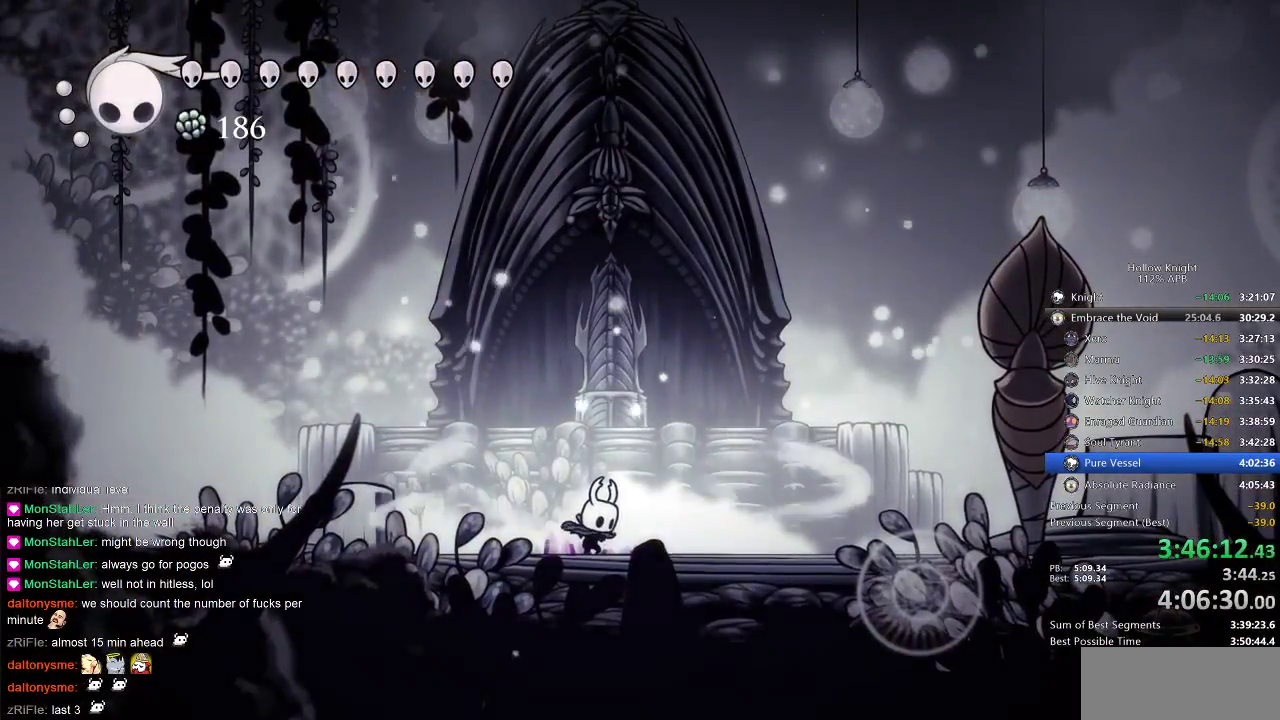
{"keys": ["cdash"], "events": []}
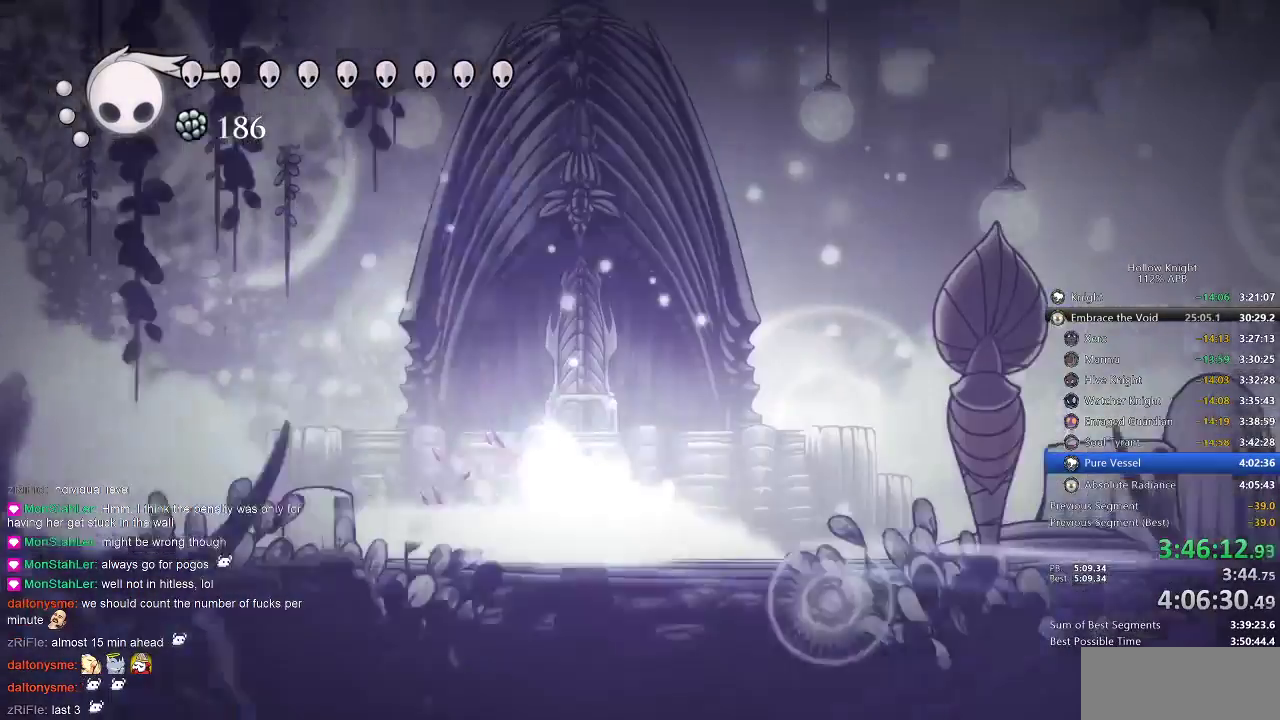
{"keys": [], "events": [[17, "cdash", "up"]]}
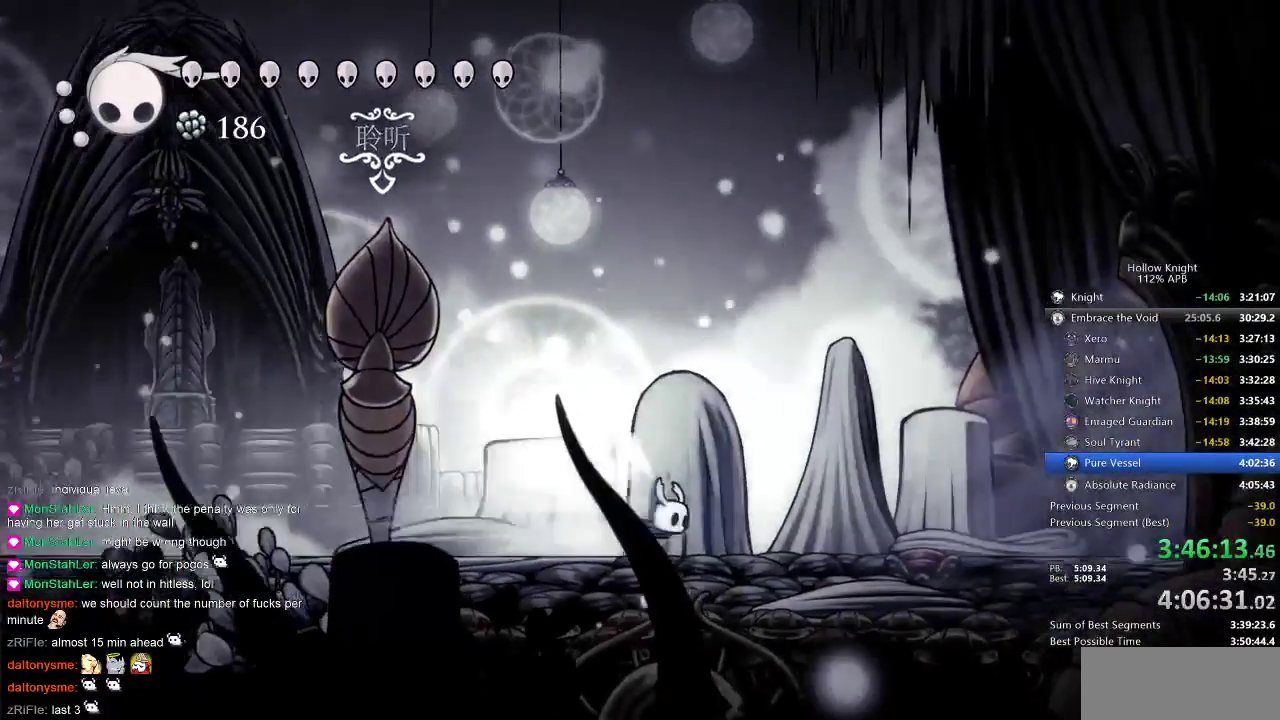
{"keys": [], "events": []}
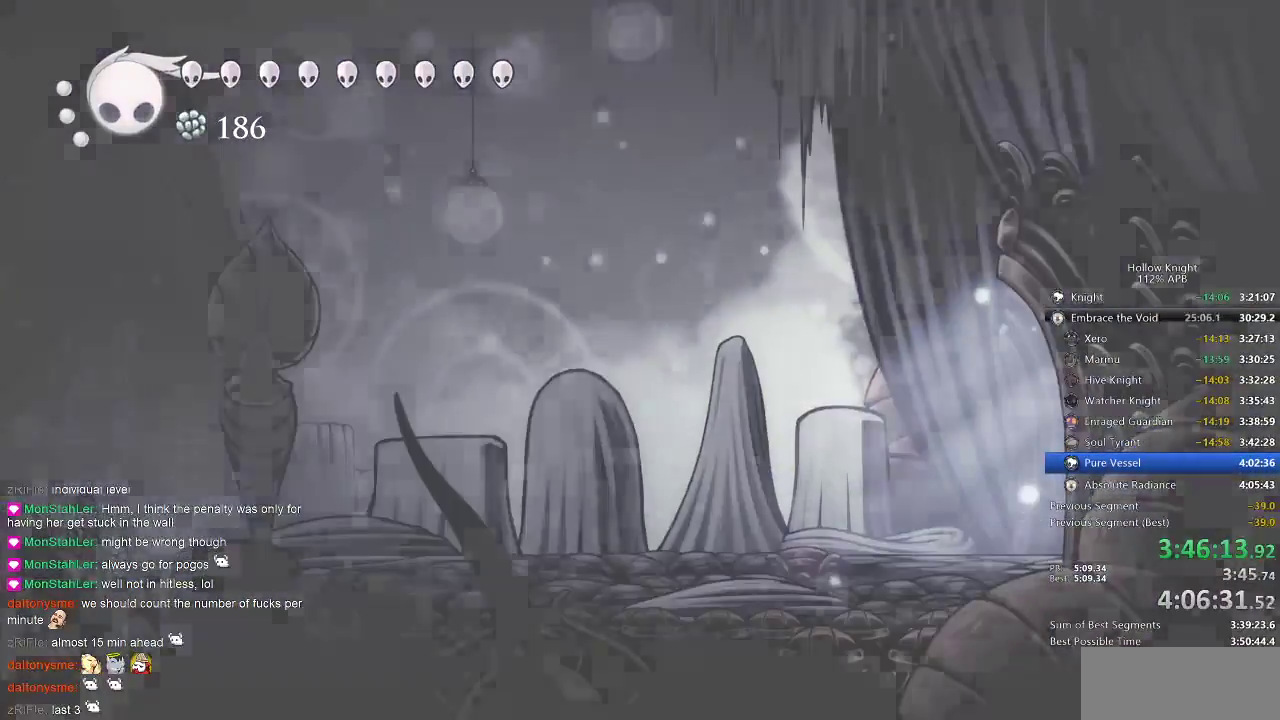
{"keys": [], "events": []}
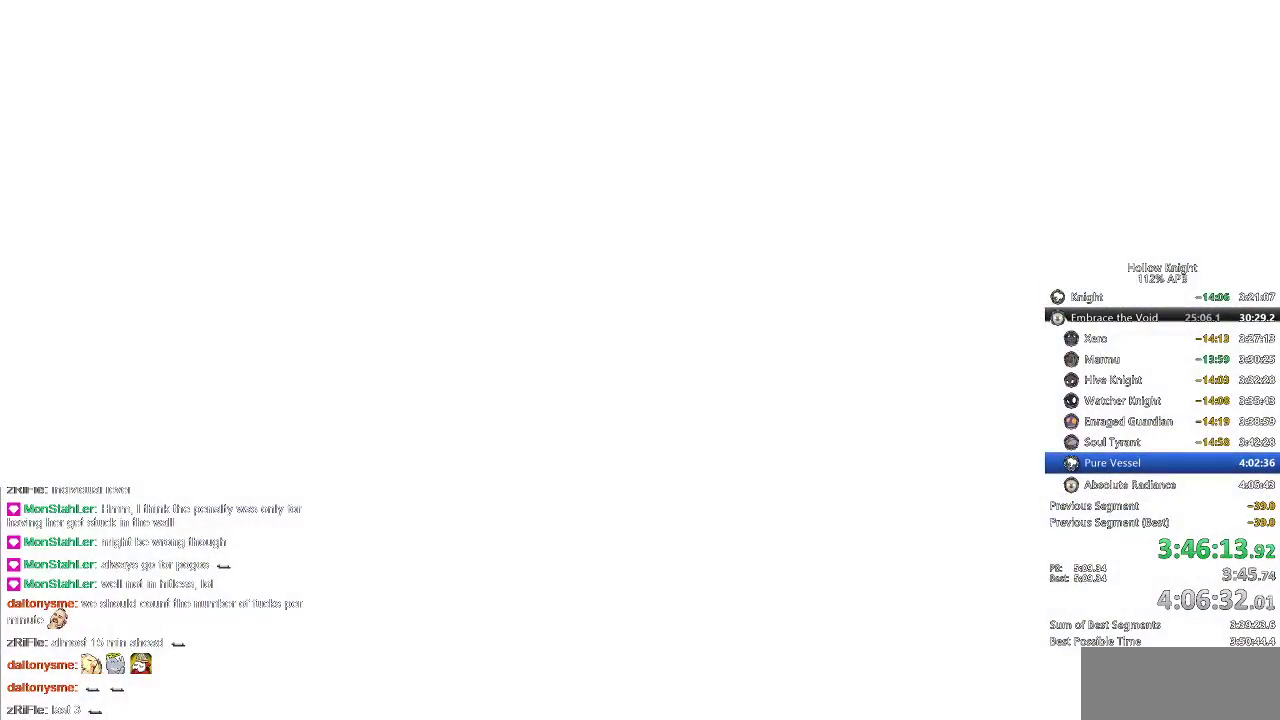
{"keys": [], "events": []}
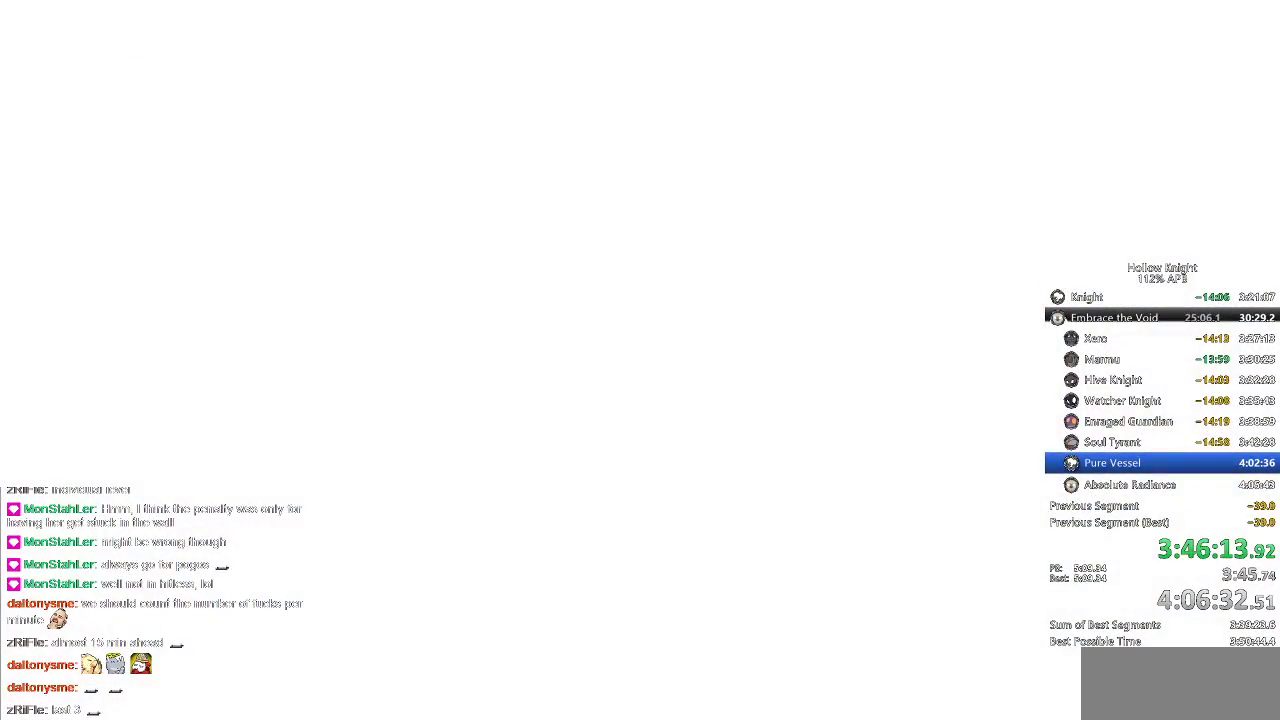
{"keys": ["nail"], "events": [[483, "nail", "down"]]}